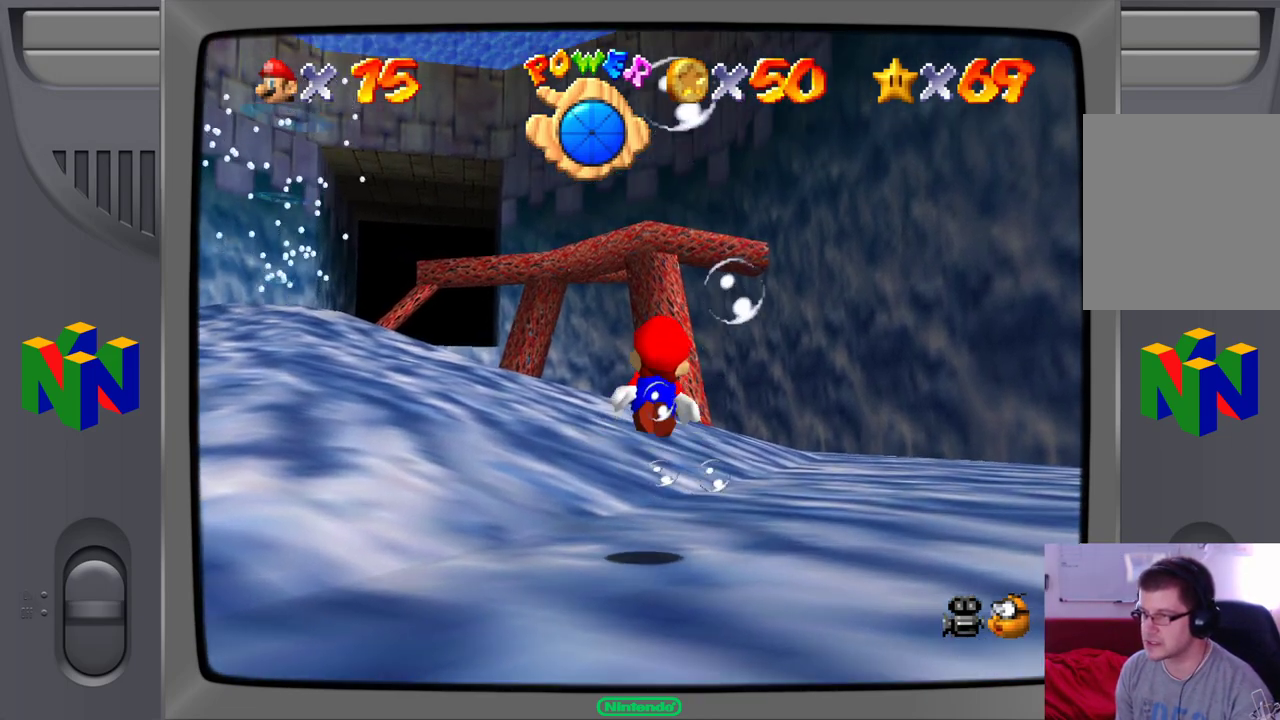
Gameplay with a controller (Nintendo layout); each line is a JSON object with the inputs held at the frame after it. "events" lists button and stick changes between this image and that frame as [ms after this image, input, new state], when the widget could be followed in between. Not read: L1 L3 R1 R3.
{"buttons": ["A"], "left_stick": "center", "events": [[83, "A", "down"], [283, "left_stick", "center"]]}
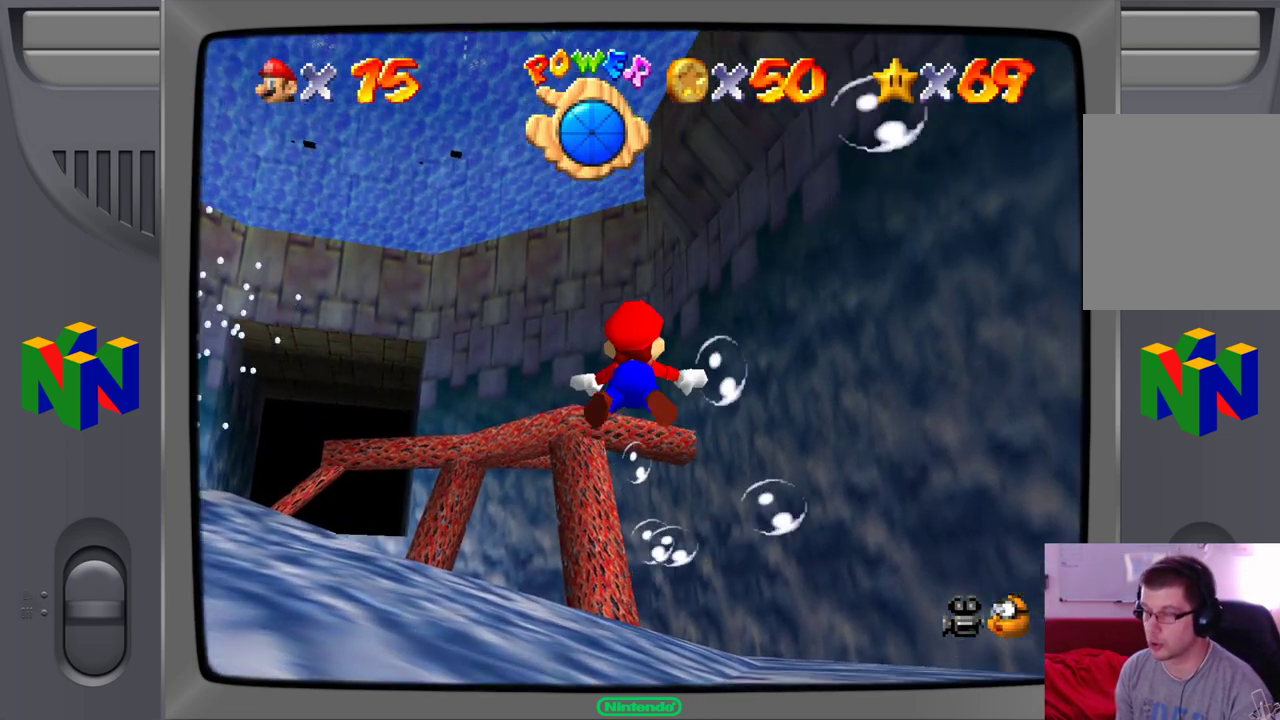
{"buttons": ["A"], "left_stick": "down", "events": [[67, "A", "up"], [283, "A", "down"], [367, "left_stick", "down"]]}
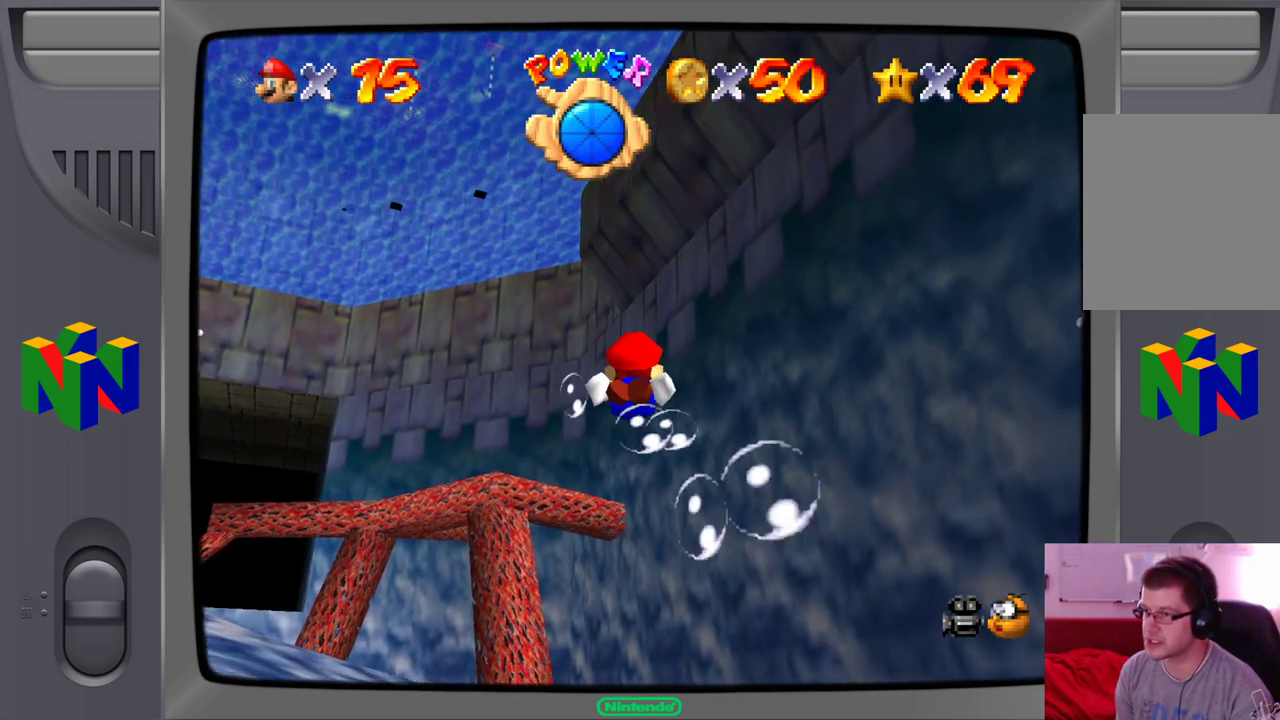
{"buttons": [], "left_stick": "down-left", "events": [[267, "A", "up"], [383, "left_stick", "down-left"]]}
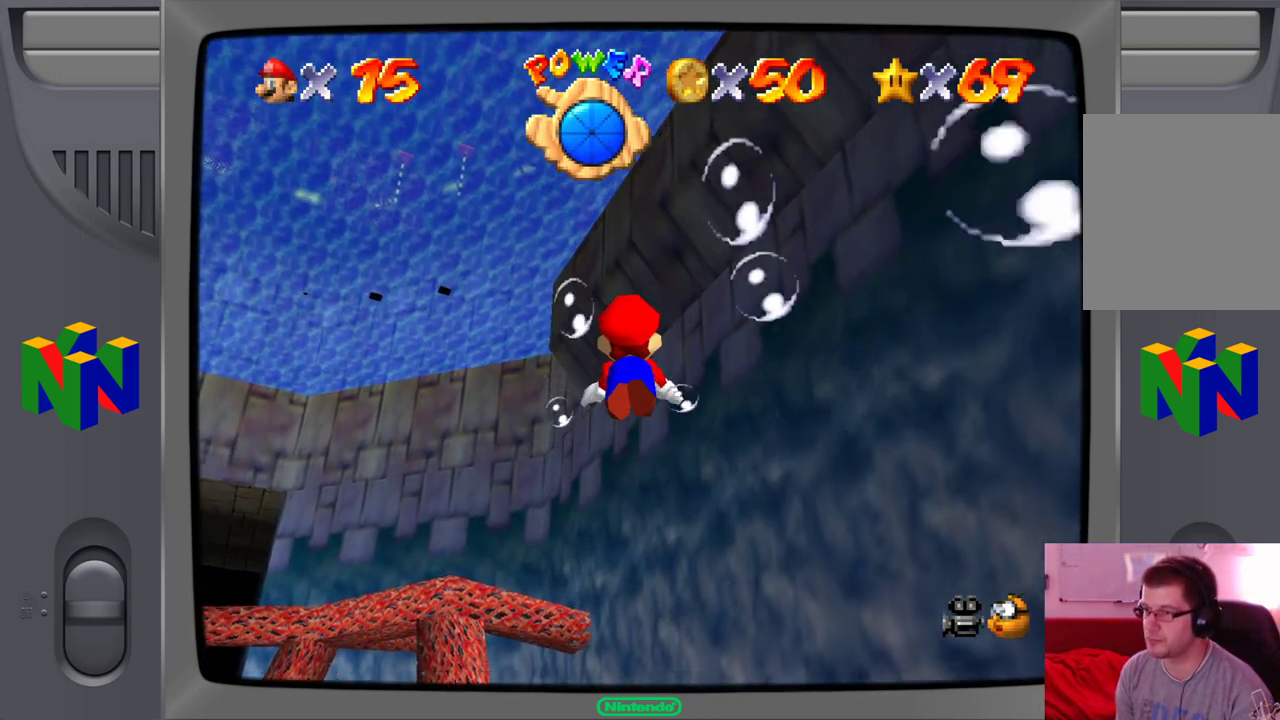
{"buttons": ["A"], "left_stick": "center", "events": [[83, "A", "down"], [250, "left_stick", "center"]]}
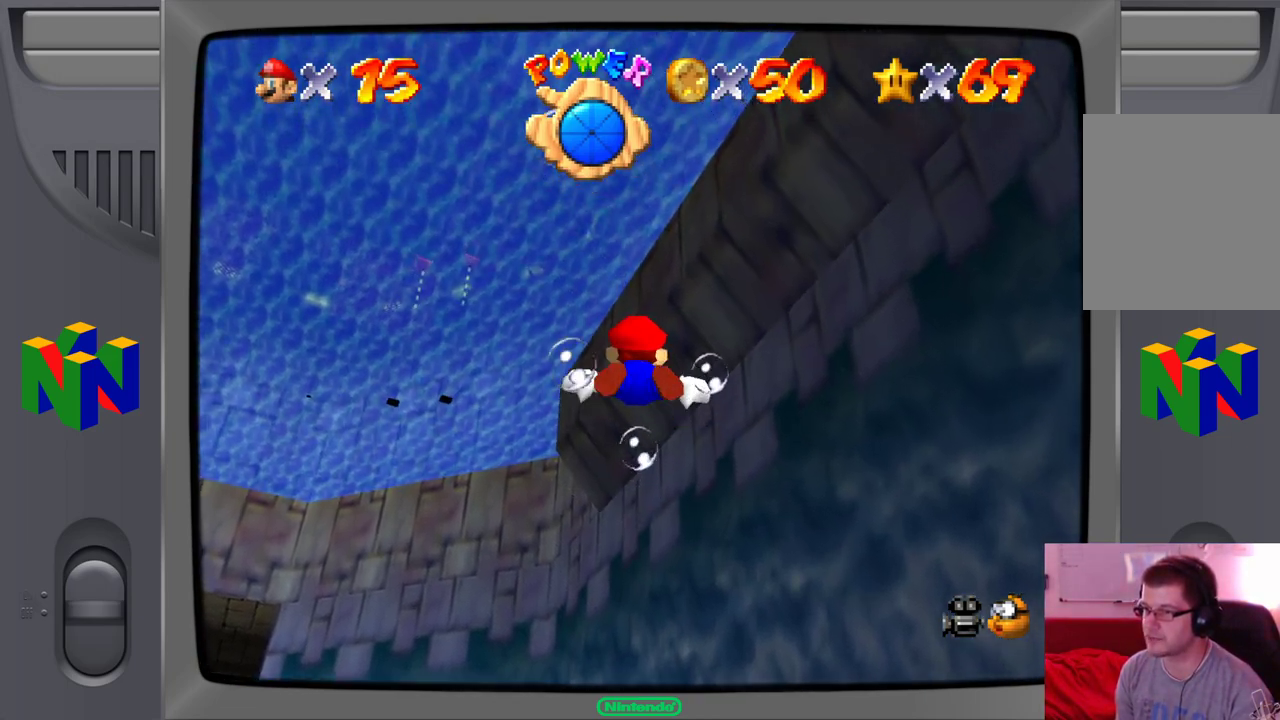
{"buttons": ["A"], "left_stick": "down", "events": [[150, "A", "up"], [300, "left_stick", "down"], [433, "A", "down"]]}
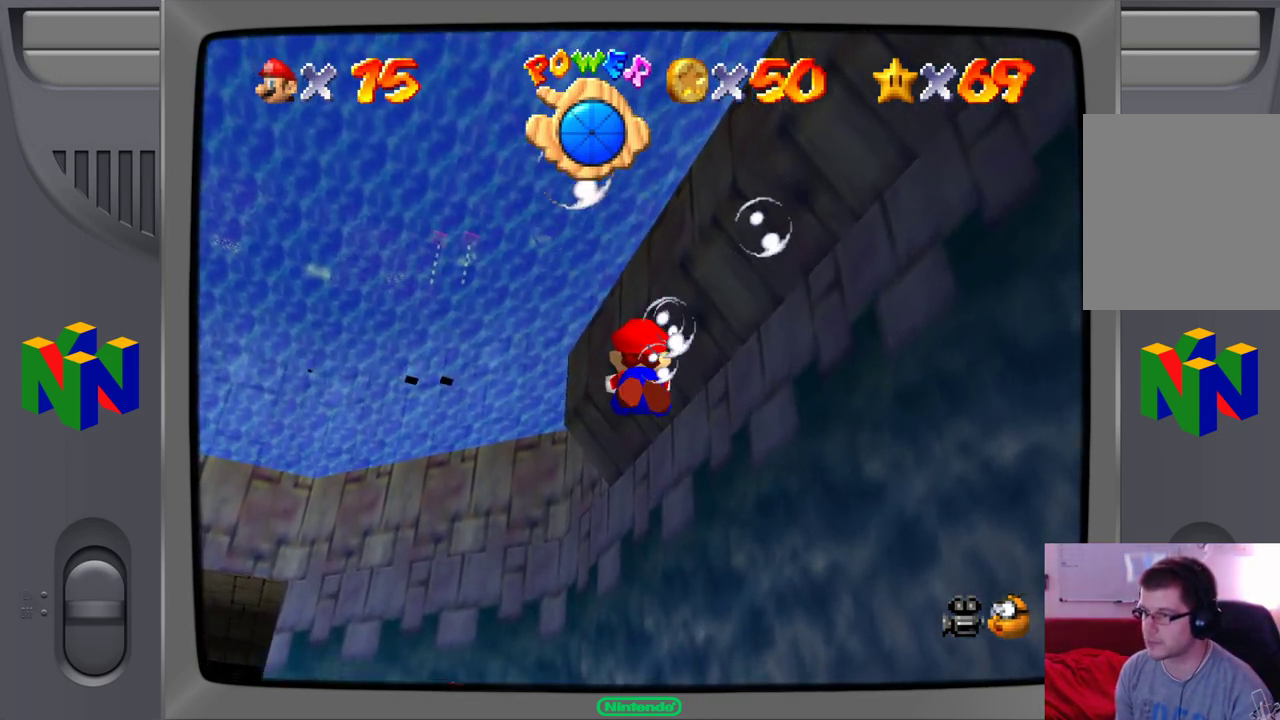
{"buttons": [], "left_stick": "down", "events": [[417, "A", "up"]]}
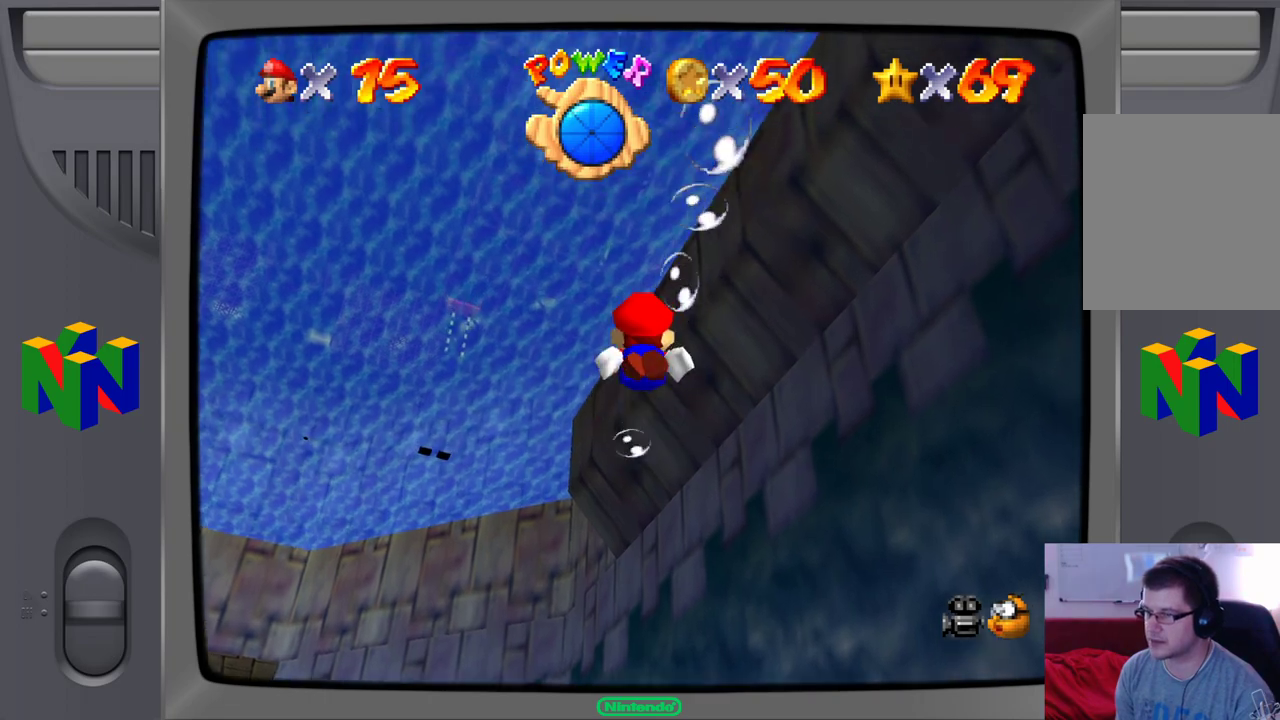
{"buttons": ["A"], "left_stick": "center", "events": [[67, "left_stick", "center"], [317, "A", "down"]]}
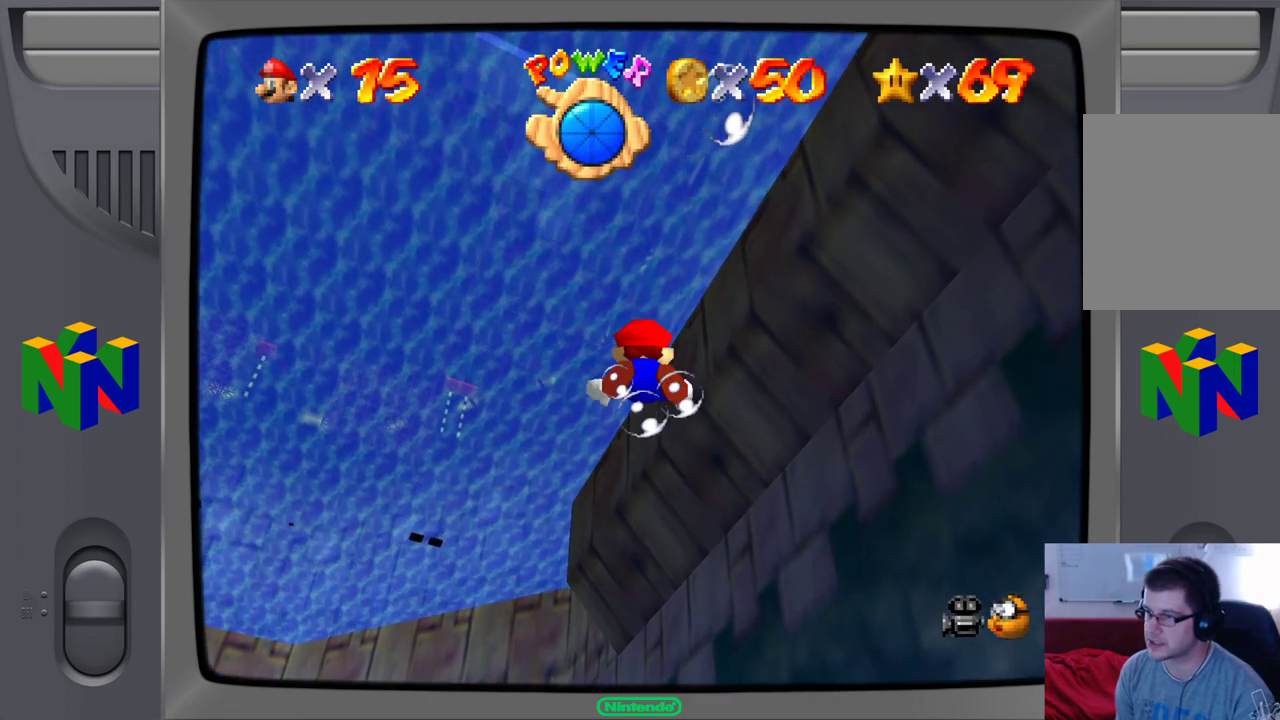
{"buttons": [], "left_stick": "down", "events": [[183, "A", "up"], [367, "left_stick", "down"]]}
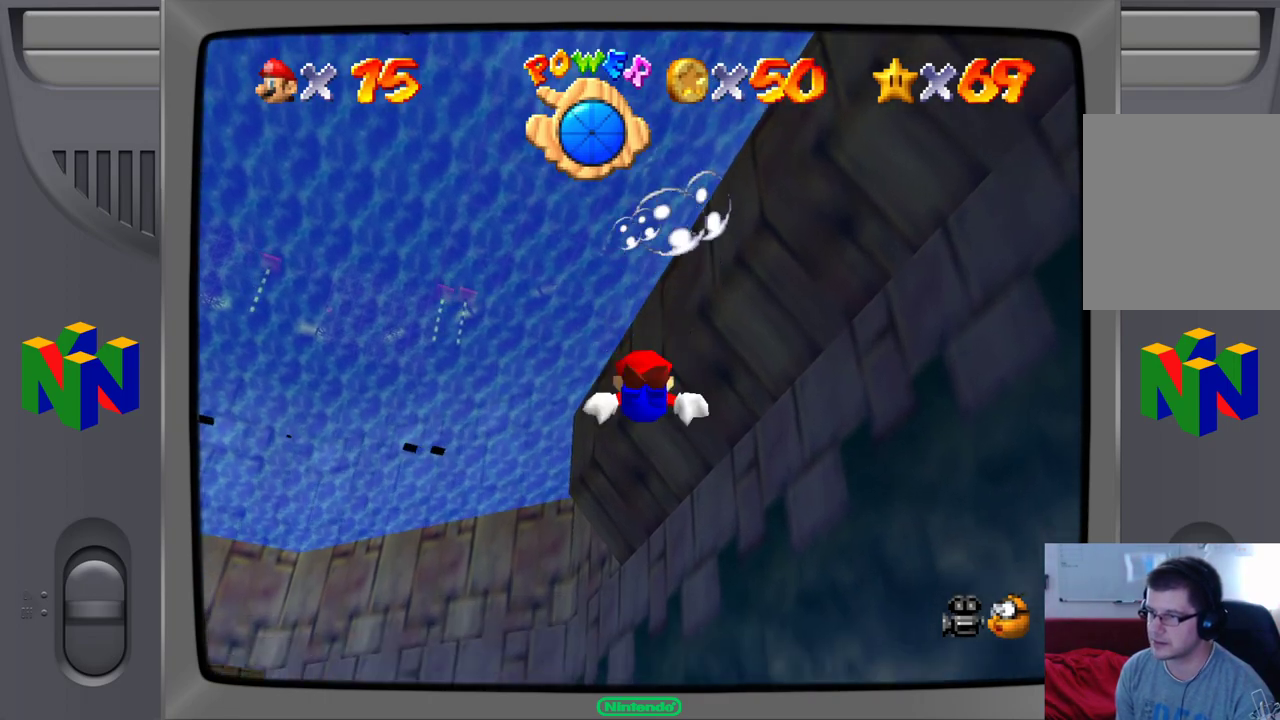
{"buttons": [], "left_stick": "center", "events": [[117, "A", "down"], [367, "A", "up"], [483, "left_stick", "center"]]}
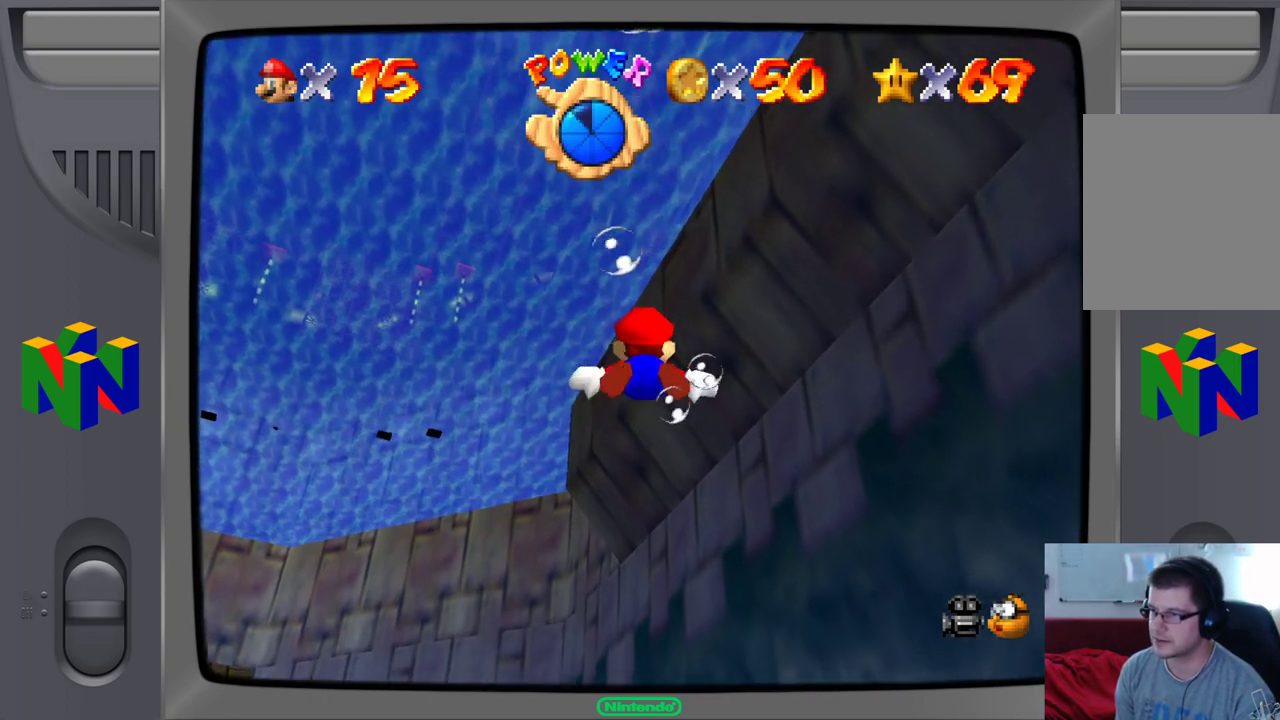
{"buttons": ["A"], "left_stick": "down", "events": [[317, "left_stick", "down"], [383, "A", "down"]]}
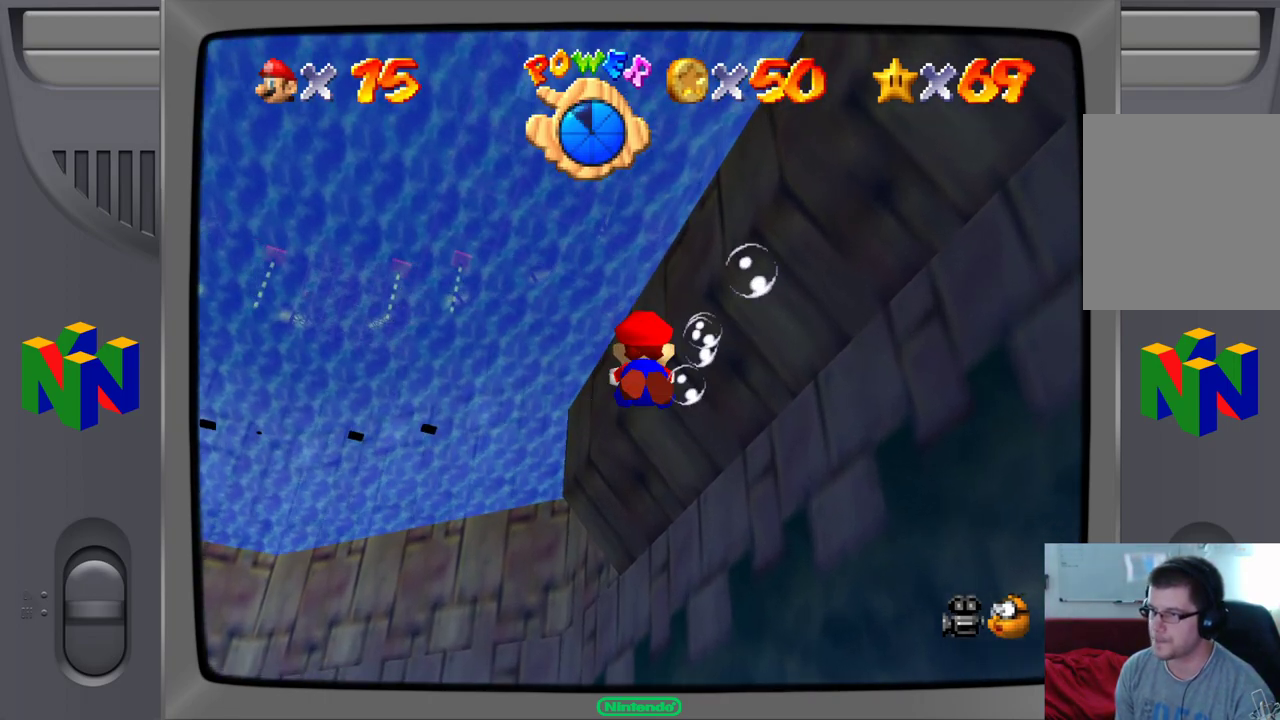
{"buttons": [], "left_stick": "center", "events": [[250, "A", "up"], [300, "left_stick", "center"]]}
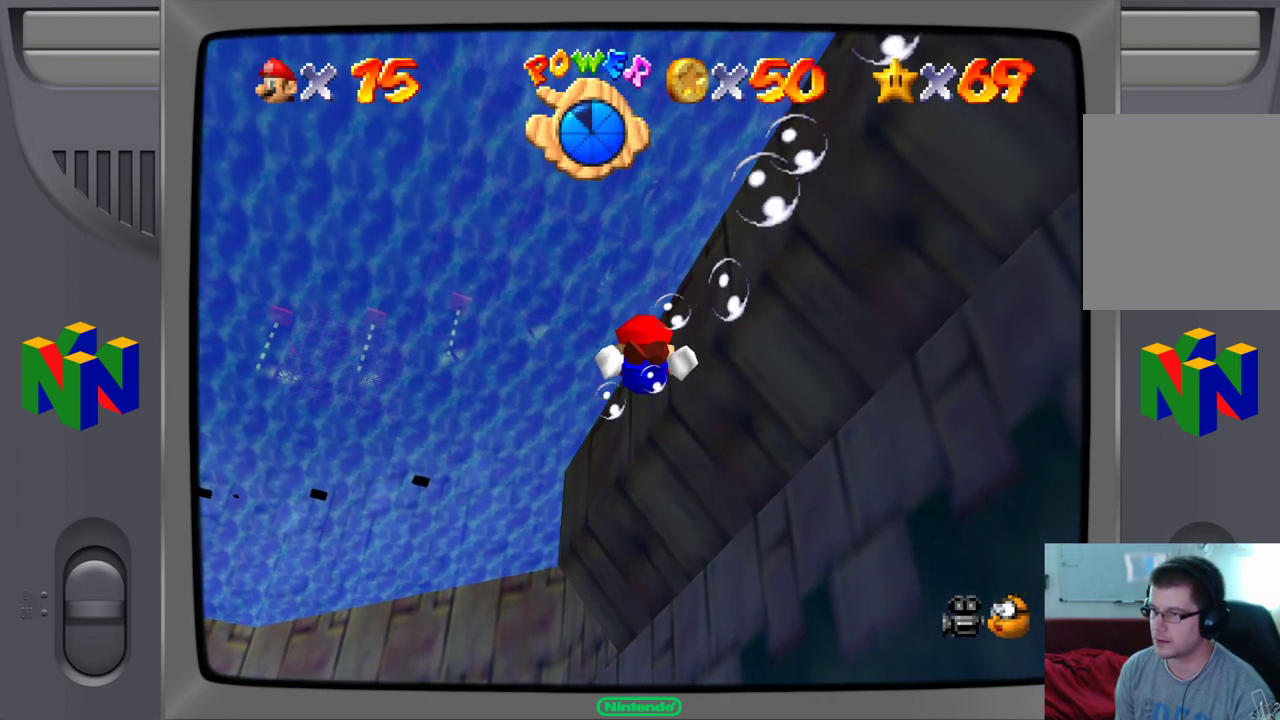
{"buttons": ["A"], "left_stick": "down", "events": [[117, "left_stick", "down"], [217, "A", "down"]]}
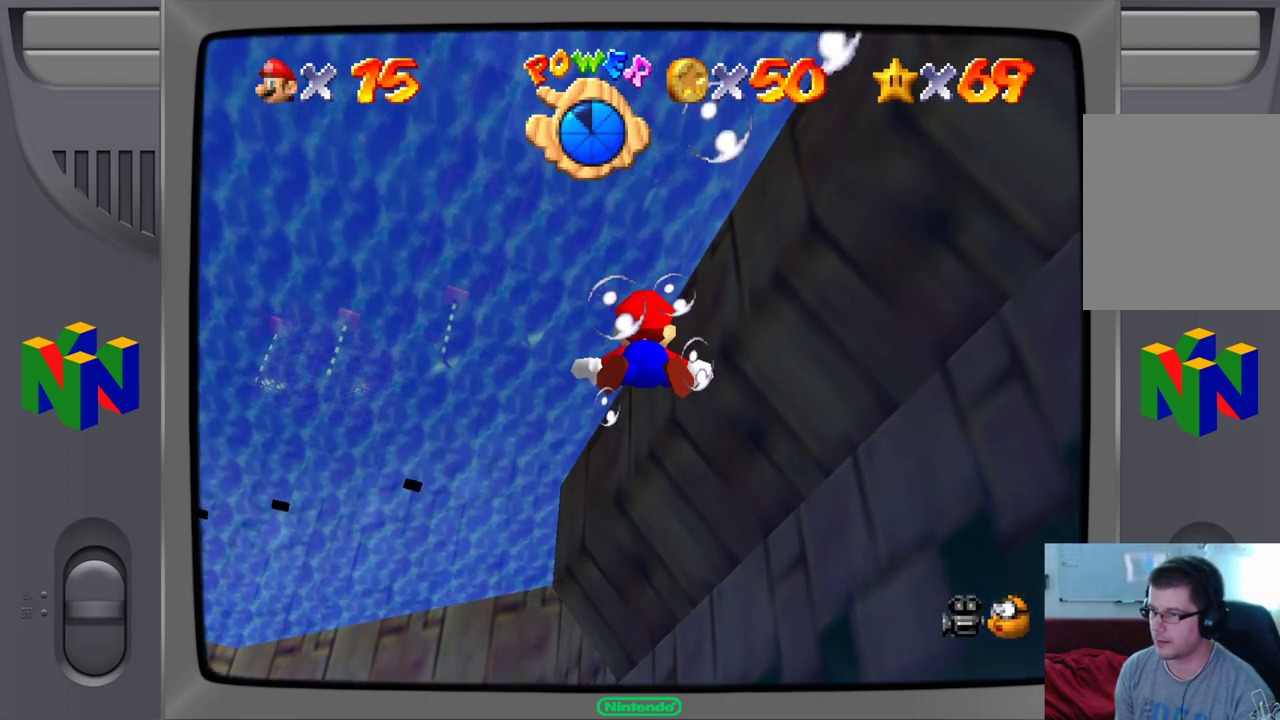
{"buttons": [], "left_stick": "down", "events": [[67, "A", "up"], [133, "left_stick", "center"], [483, "left_stick", "down"]]}
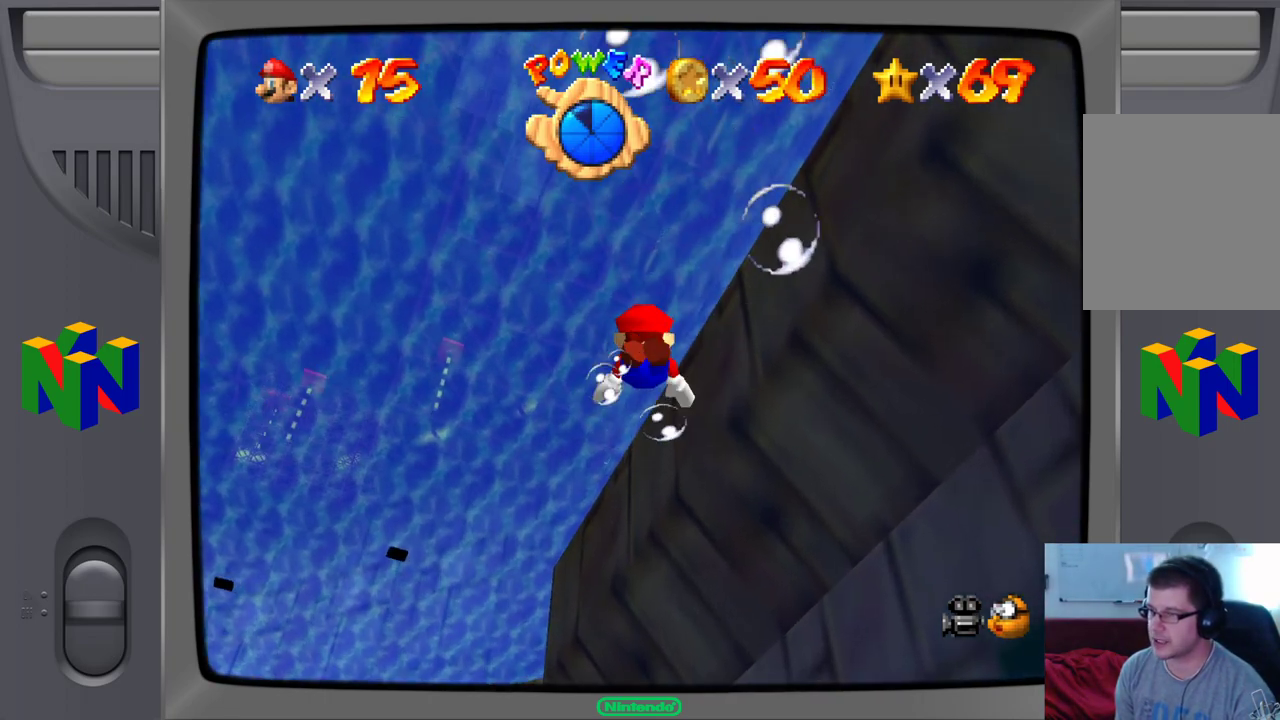
{"buttons": [], "left_stick": "center", "events": [[83, "A", "down"], [350, "left_stick", "center"], [367, "A", "up"]]}
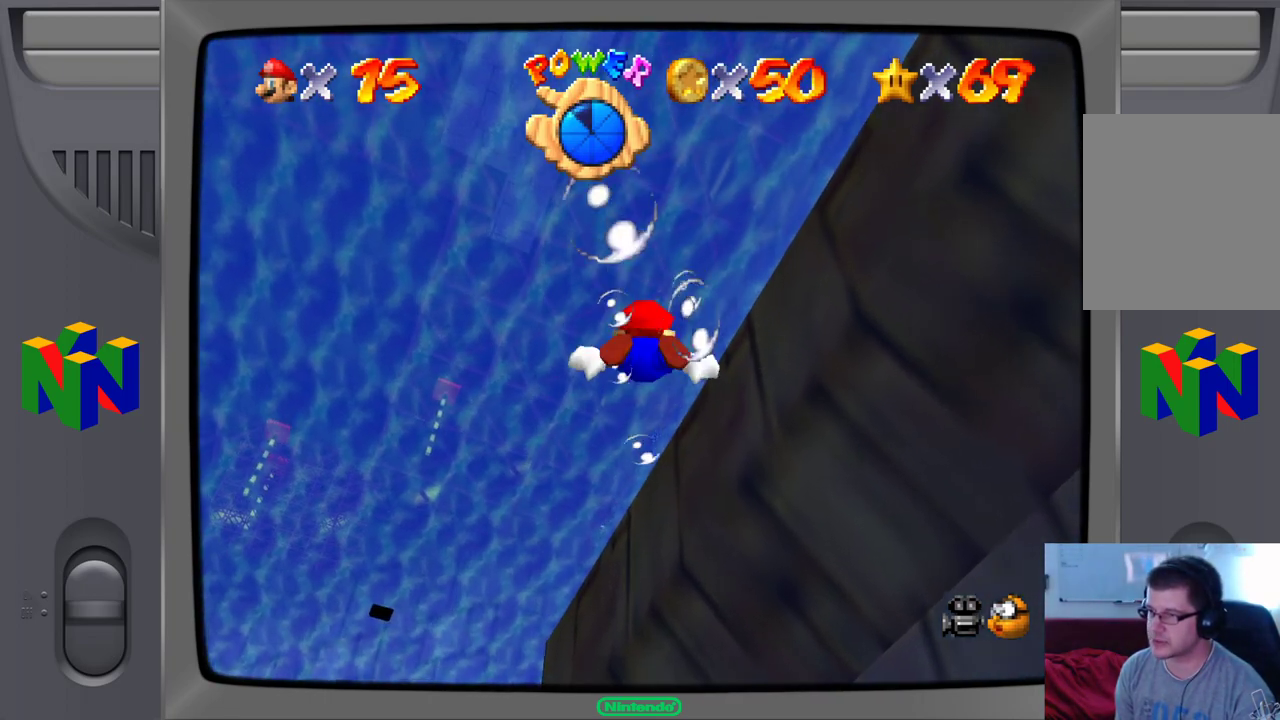
{"buttons": ["A"], "left_stick": "down", "events": [[317, "left_stick", "down"], [333, "A", "down"]]}
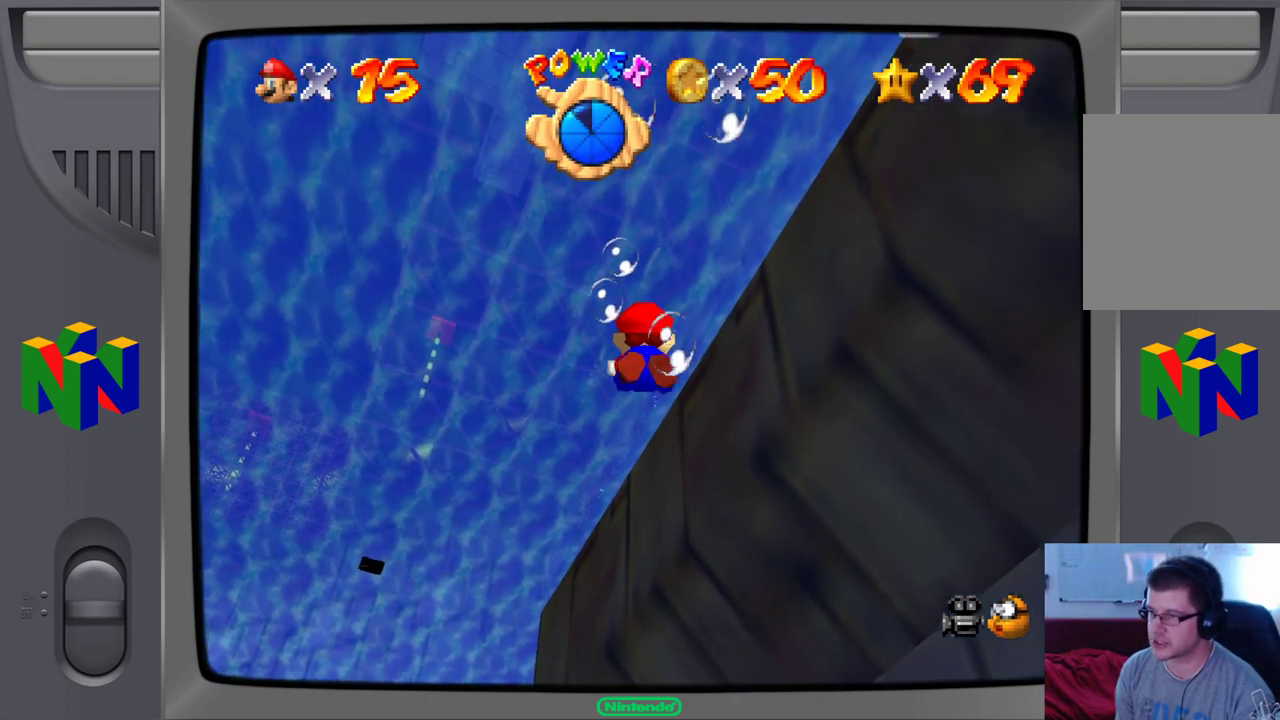
{"buttons": [], "left_stick": "center", "events": [[267, "left_stick", "center"], [283, "A", "up"]]}
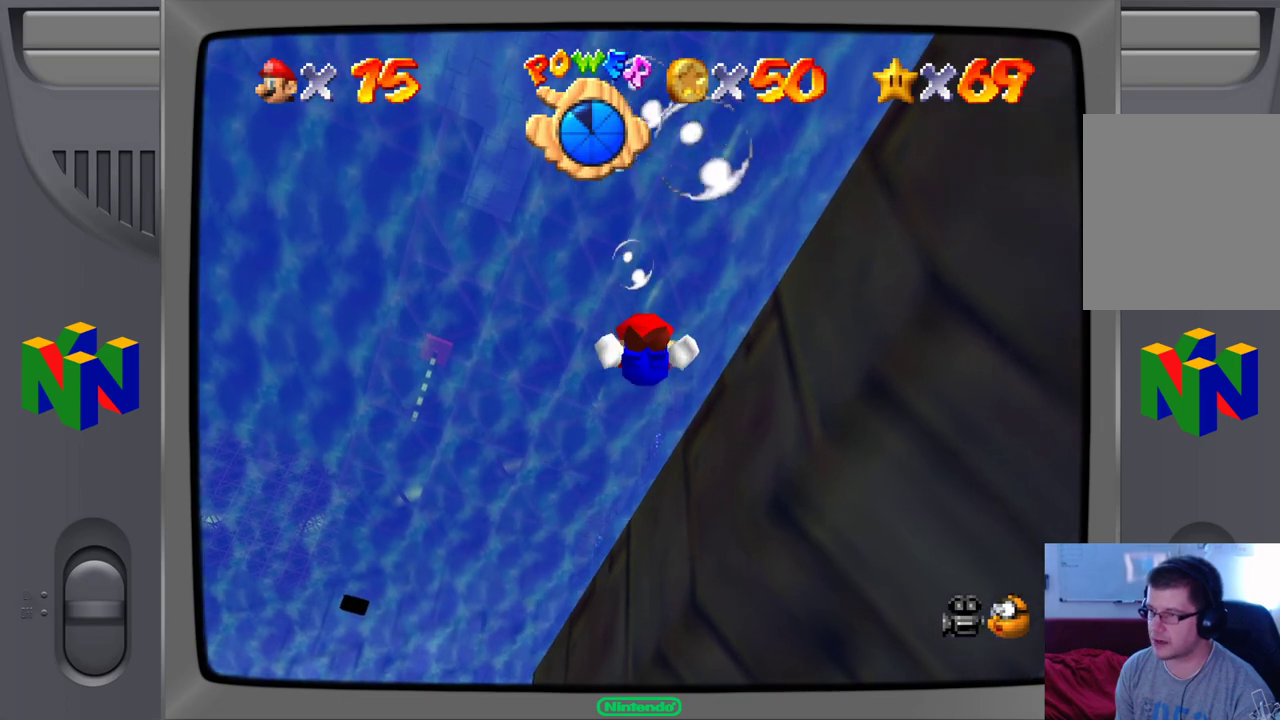
{"buttons": ["A"], "left_stick": "down", "events": [[250, "left_stick", "down"], [300, "A", "down"]]}
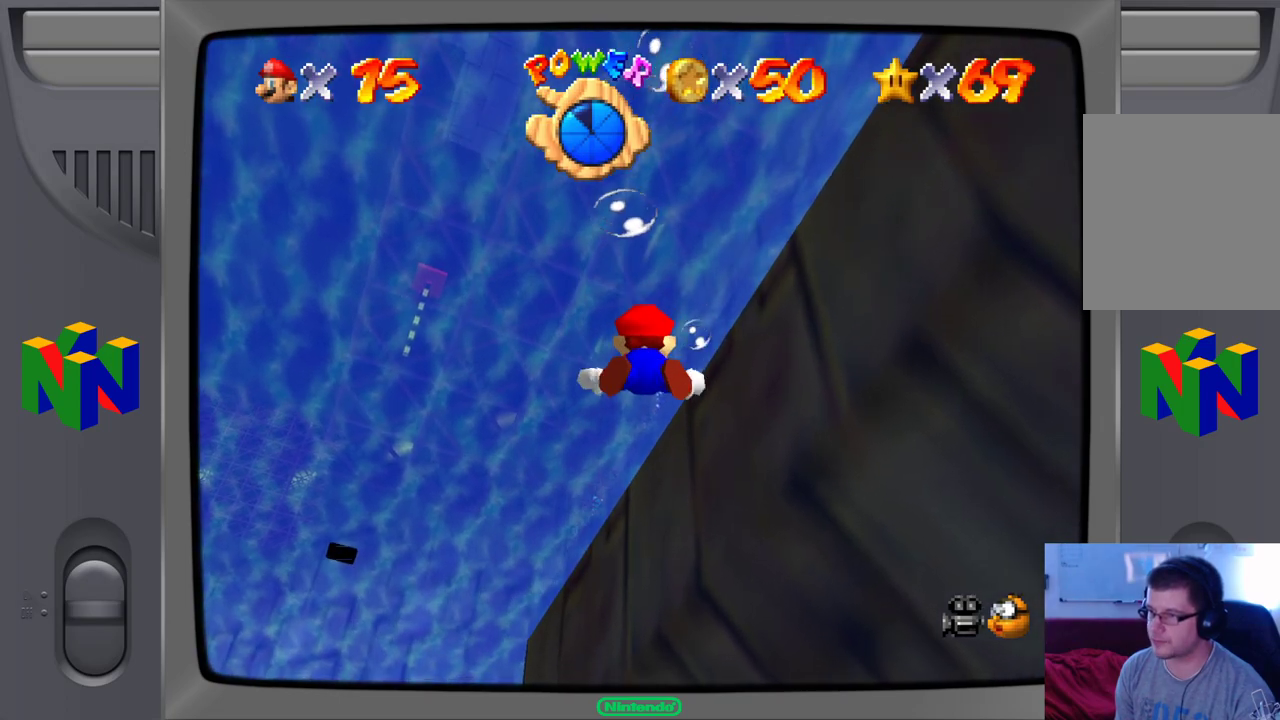
{"buttons": [], "left_stick": "center", "events": [[217, "A", "up"], [217, "left_stick", "center"]]}
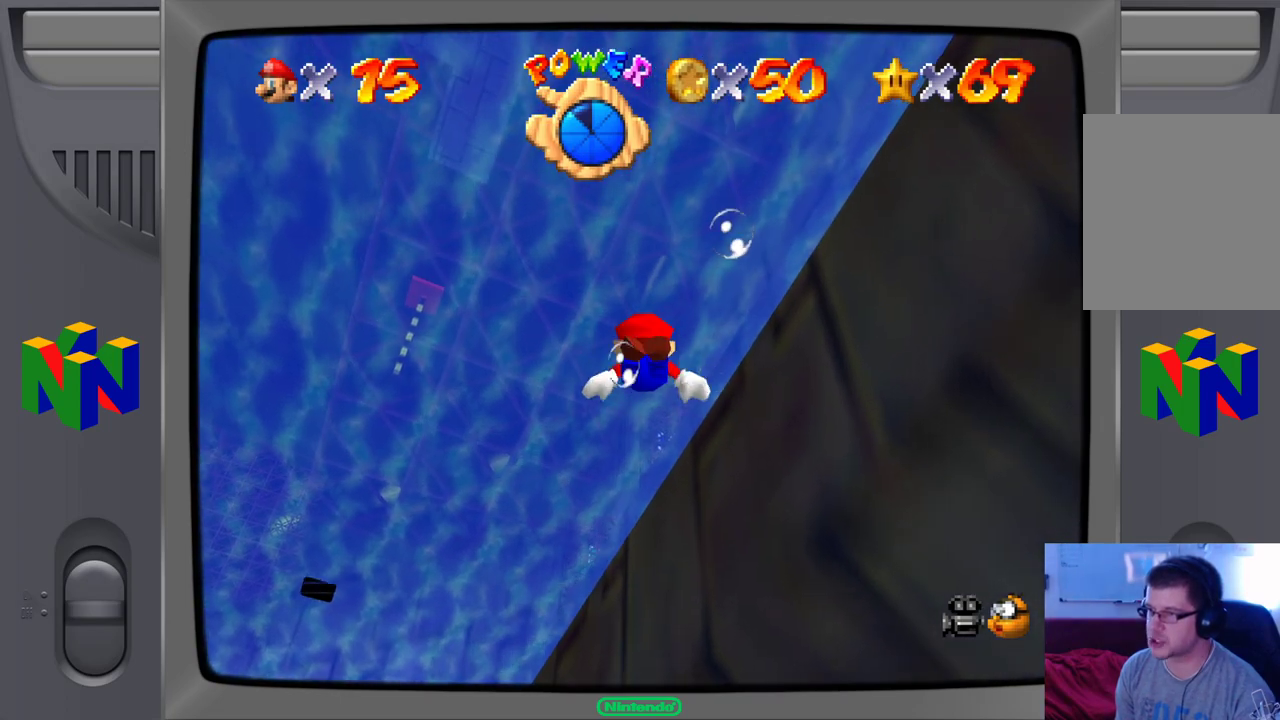
{"buttons": ["A"], "left_stick": "down", "events": [[167, "left_stick", "down"], [300, "A", "down"]]}
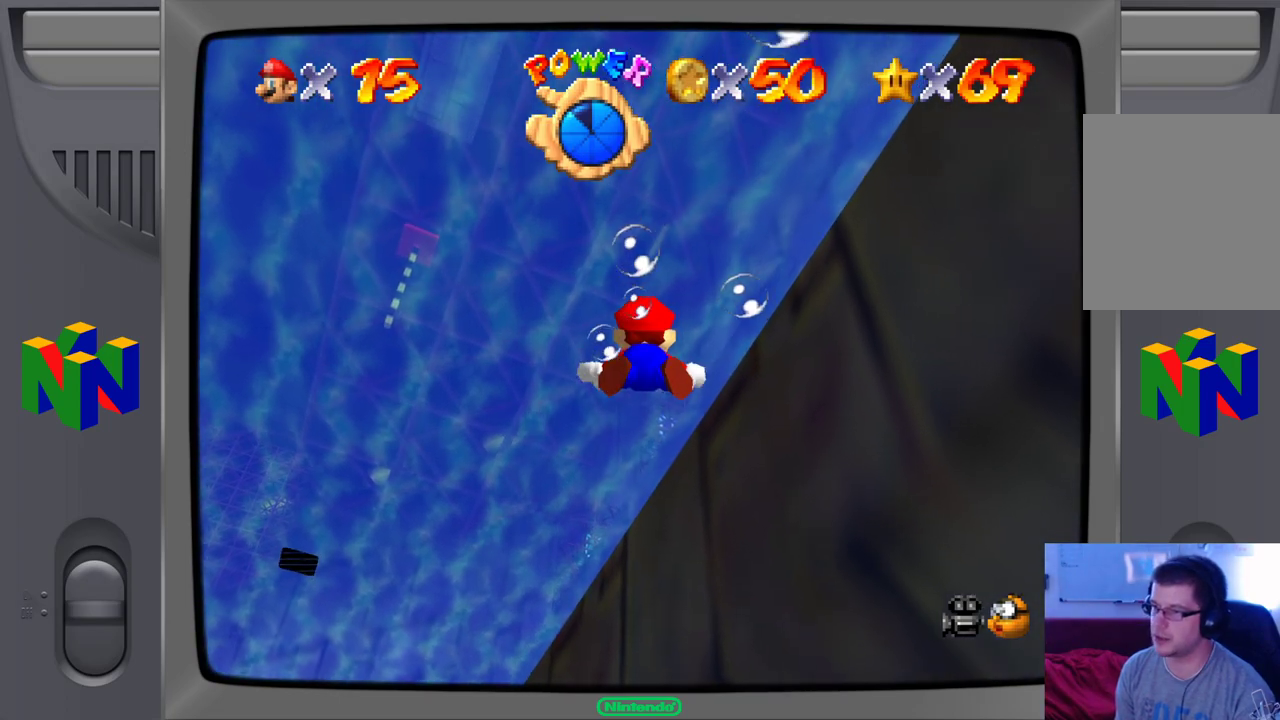
{"buttons": [], "left_stick": "center", "events": [[100, "A", "up"], [117, "left_stick", "center"]]}
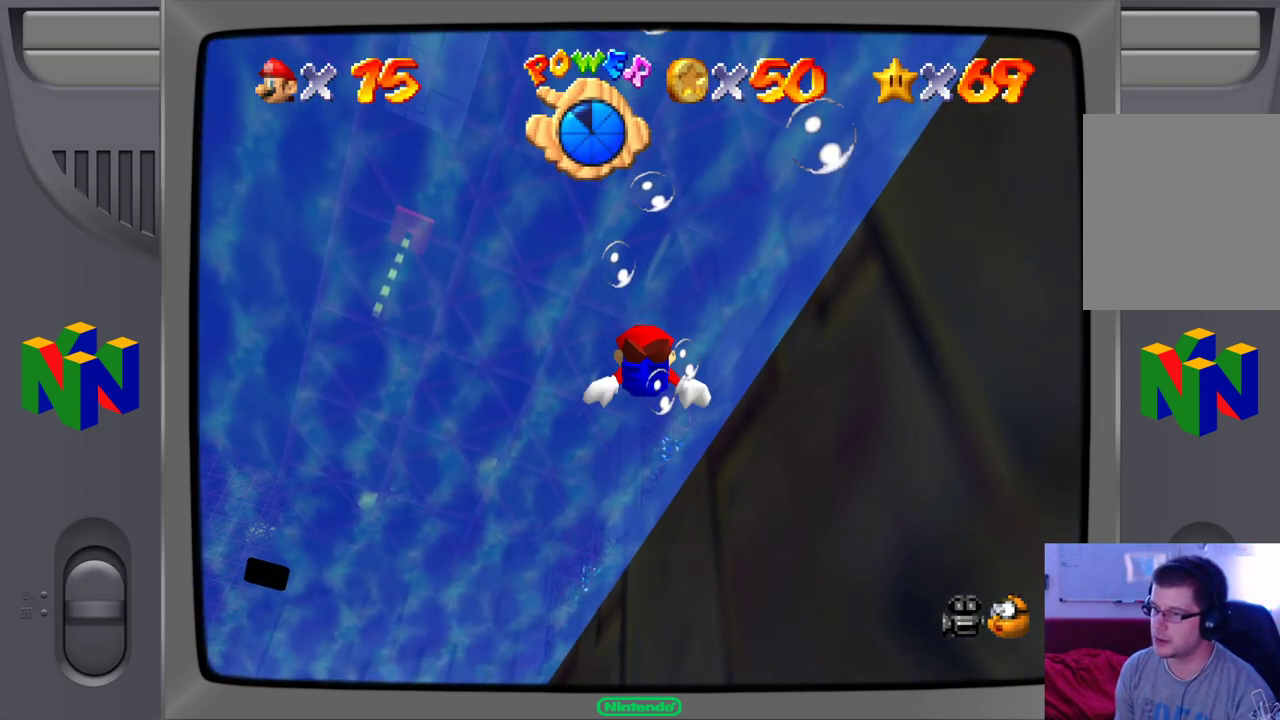
{"buttons": [], "left_stick": "center", "events": [[67, "left_stick", "down"], [167, "A", "down"], [450, "A", "up"], [467, "left_stick", "center"]]}
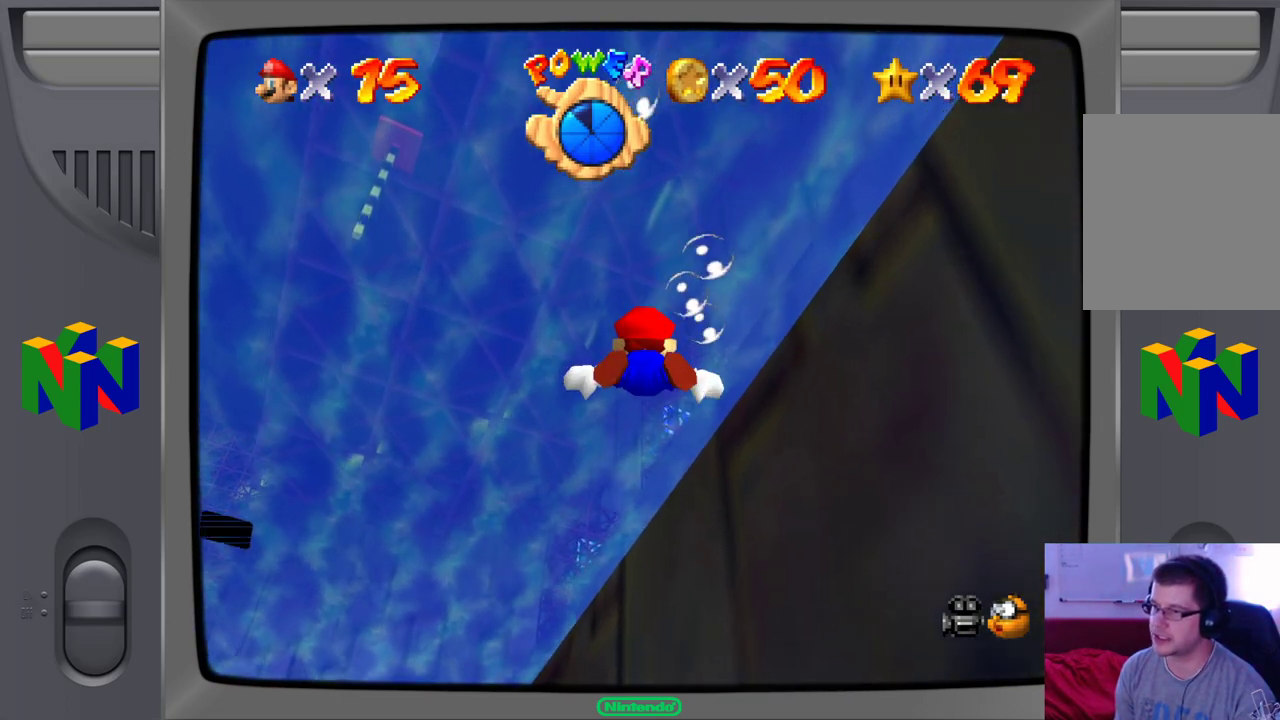
{"buttons": ["A"], "left_stick": "down", "events": [[367, "left_stick", "down"], [450, "A", "down"]]}
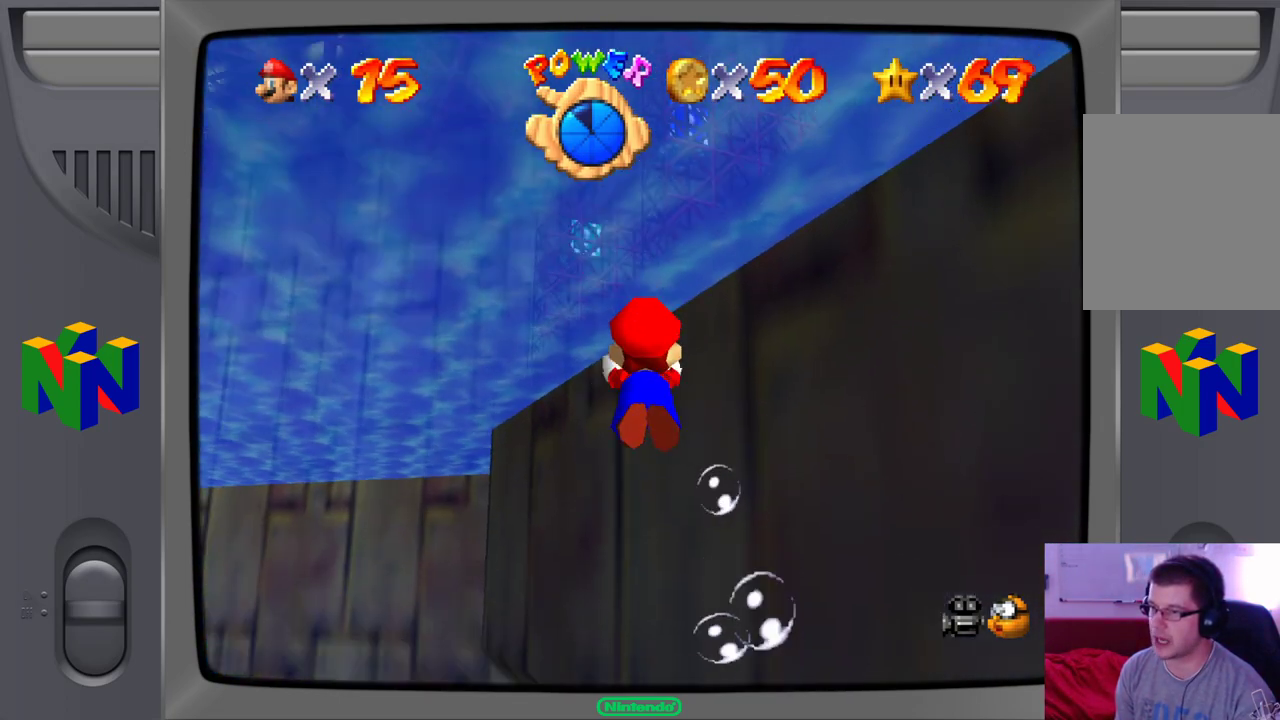
{"buttons": [], "left_stick": "center", "events": [[233, "A", "up"], [367, "left_stick", "center"]]}
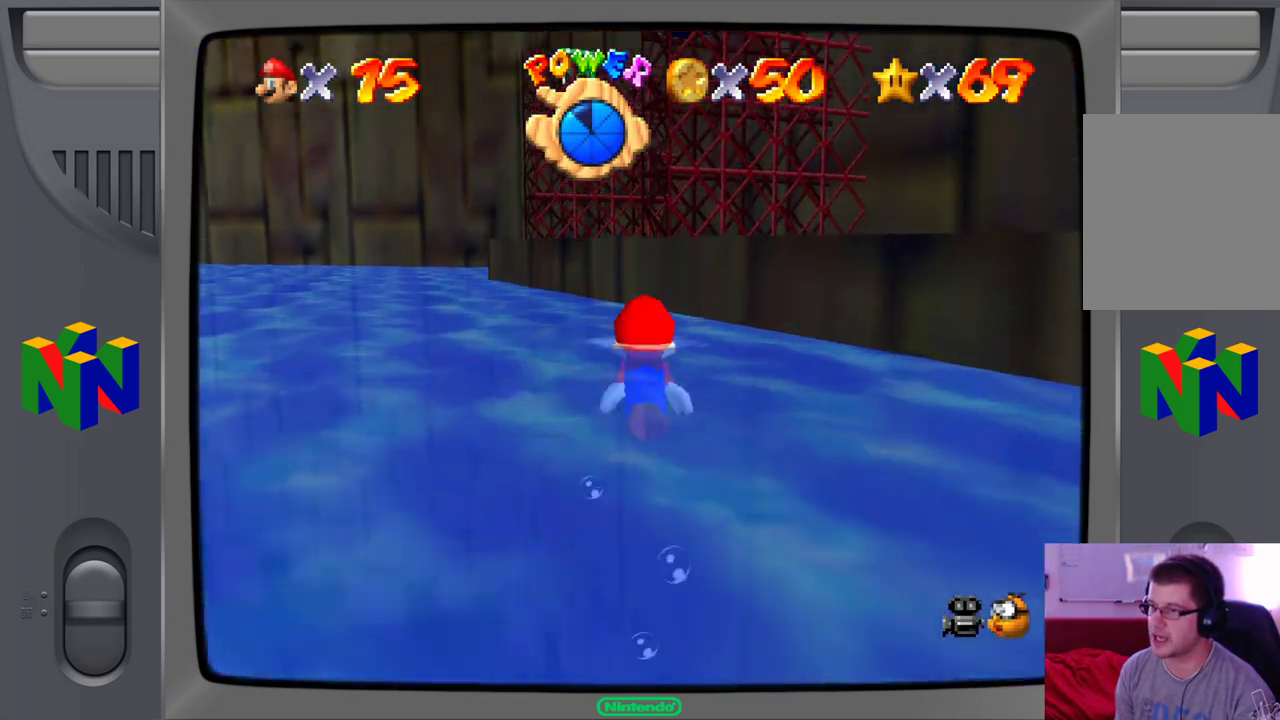
{"buttons": [], "left_stick": "down-right", "events": [[33, "left_stick", "right"], [500, "left_stick", "down-right"]]}
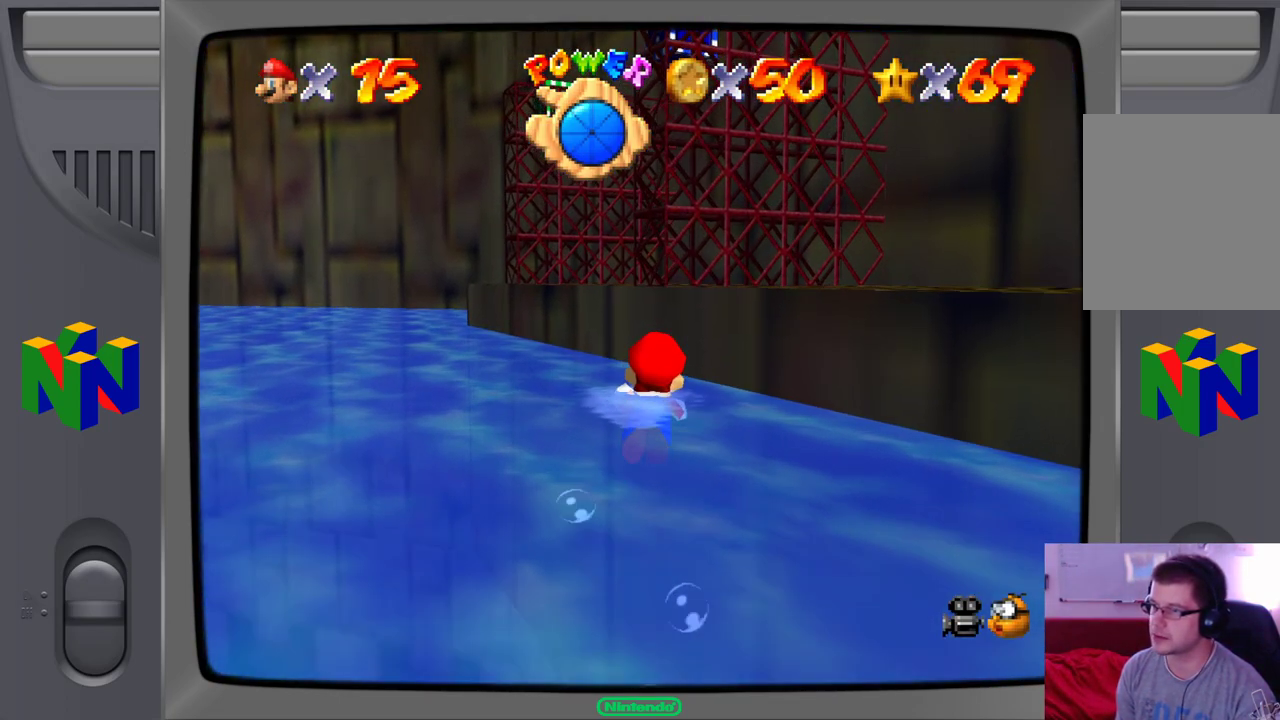
{"buttons": ["A"], "left_stick": "down-right", "events": [[467, "A", "down"]]}
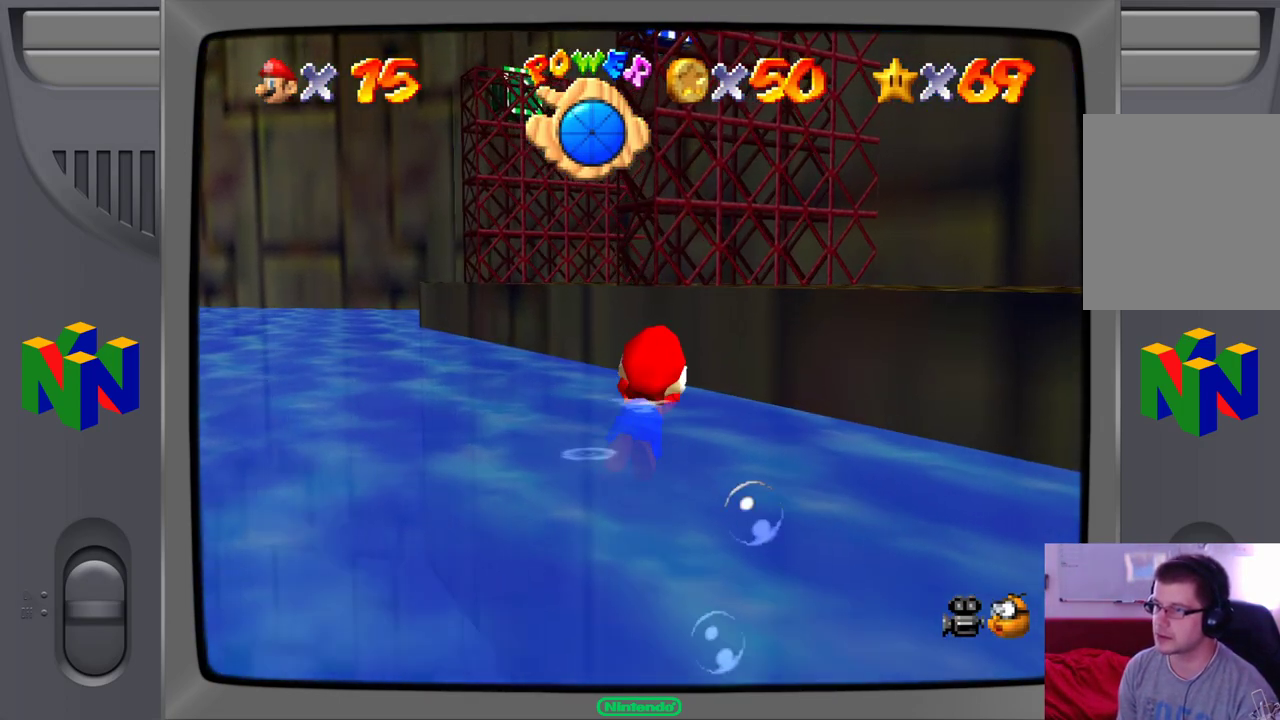
{"buttons": [], "left_stick": "down-right", "events": [[300, "A", "up"]]}
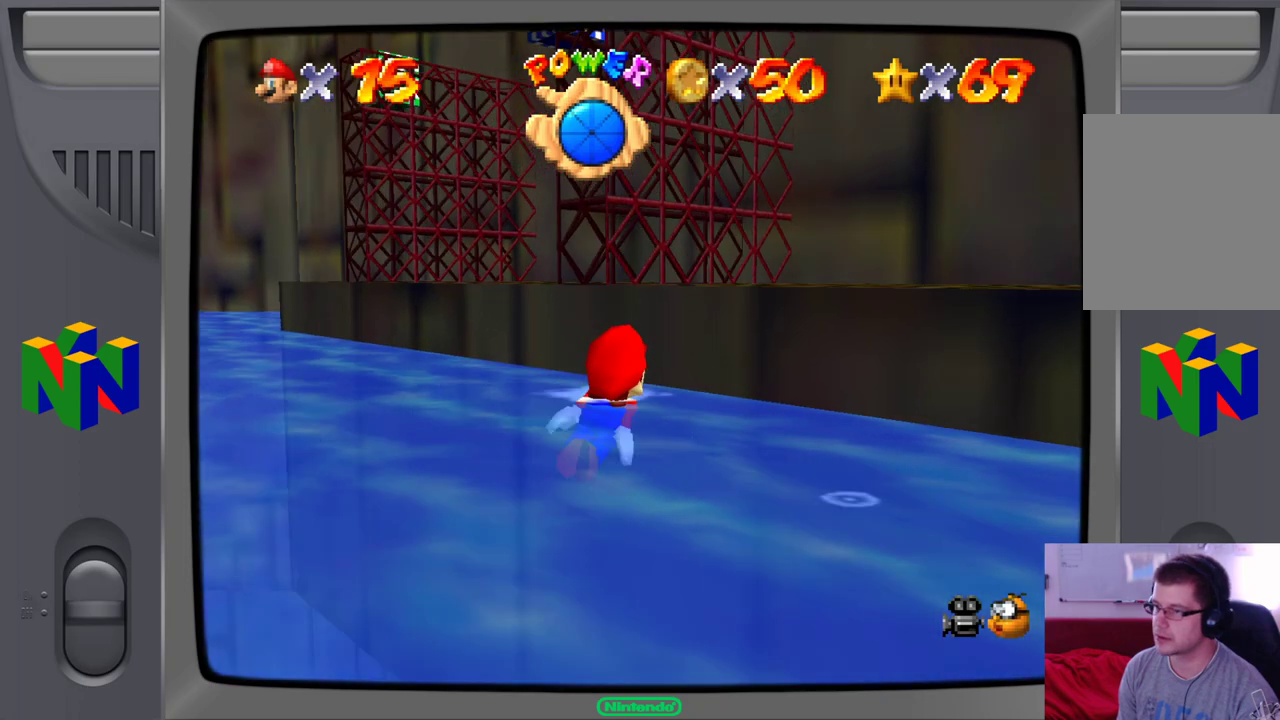
{"buttons": ["A"], "left_stick": "right", "events": [[67, "left_stick", "right"], [267, "A", "down"]]}
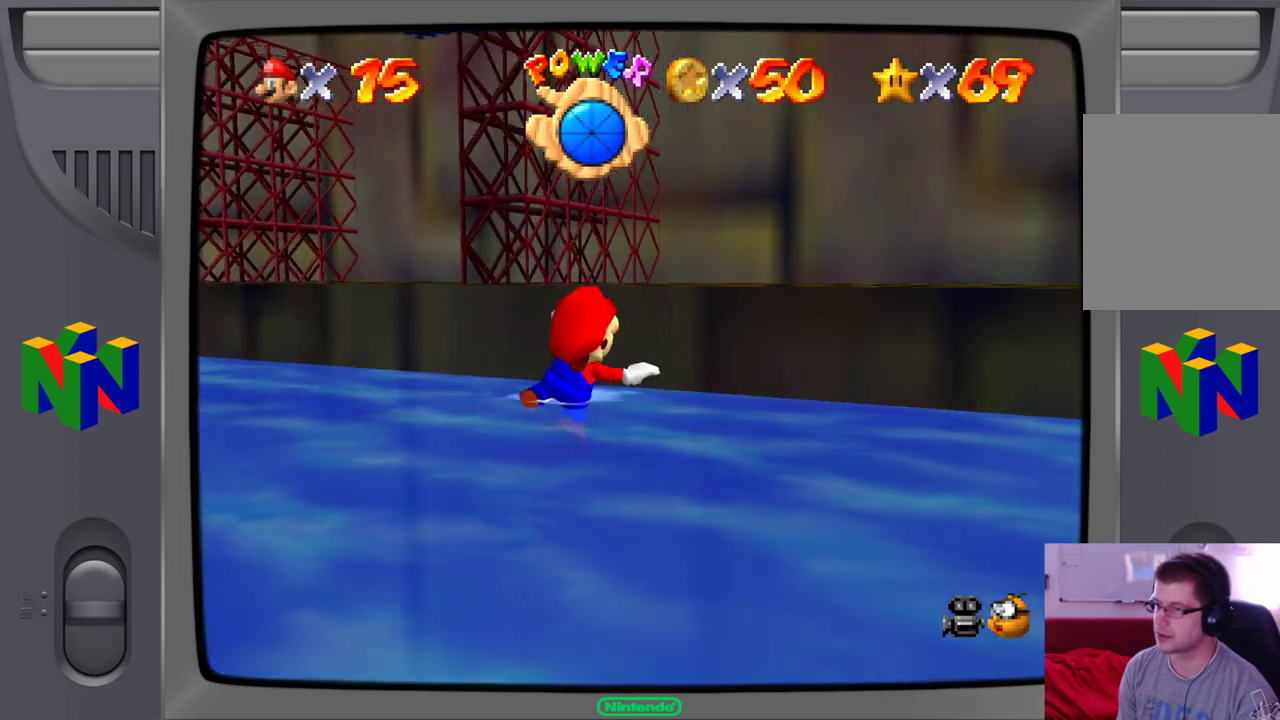
{"buttons": [], "left_stick": "up-right", "events": [[250, "A", "up"], [317, "left_stick", "up-right"]]}
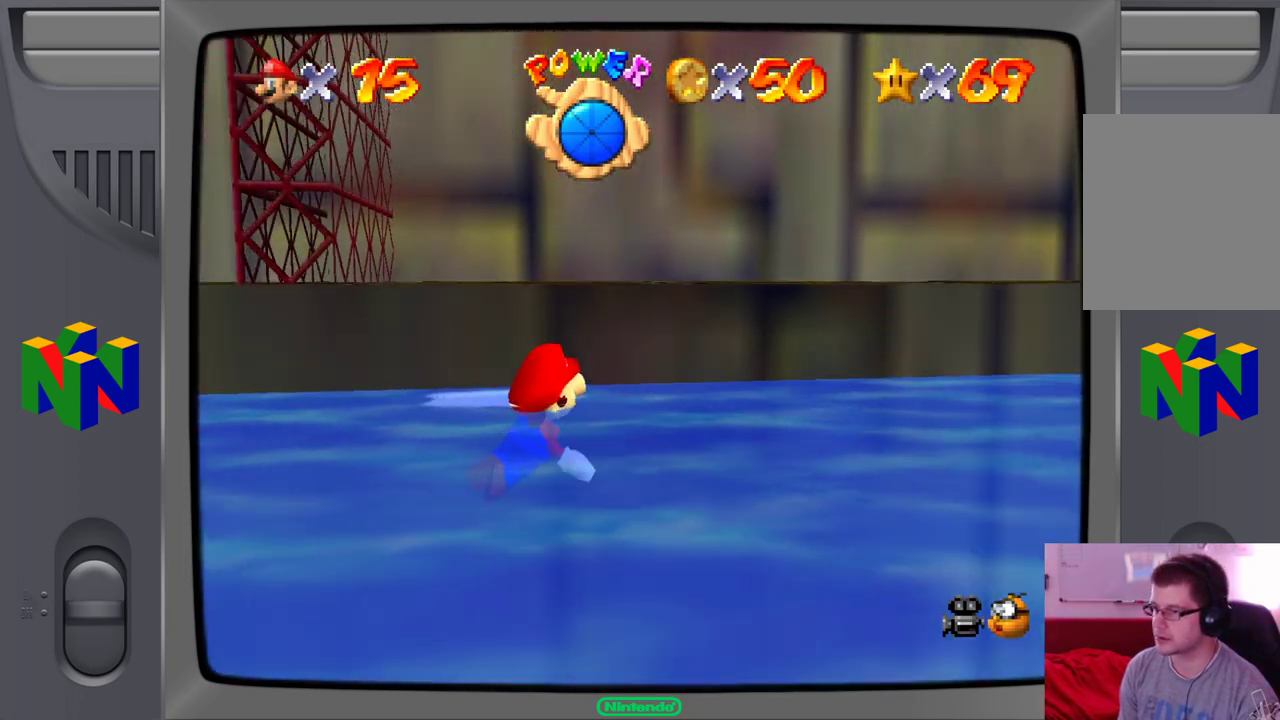
{"buttons": [], "left_stick": "up-right", "events": [[100, "A", "down"], [317, "A", "up"]]}
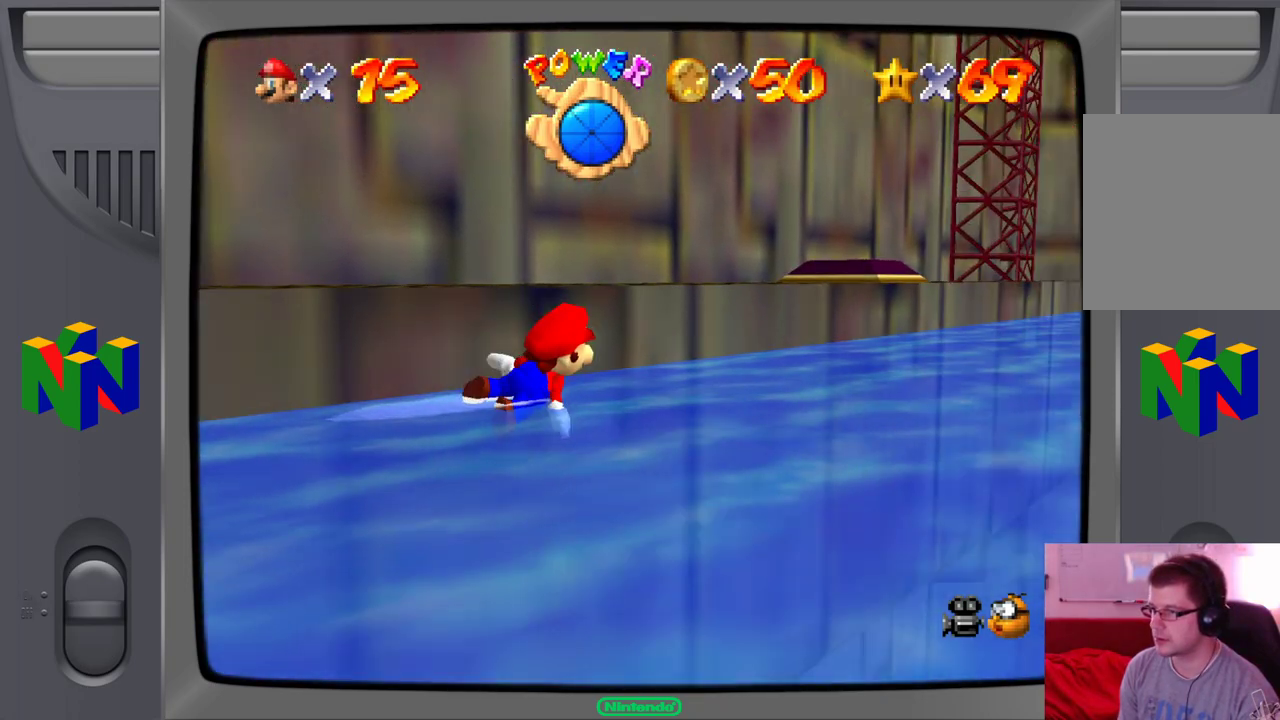
{"buttons": ["A"], "left_stick": "center", "events": [[267, "left_stick", "center"], [317, "A", "down"]]}